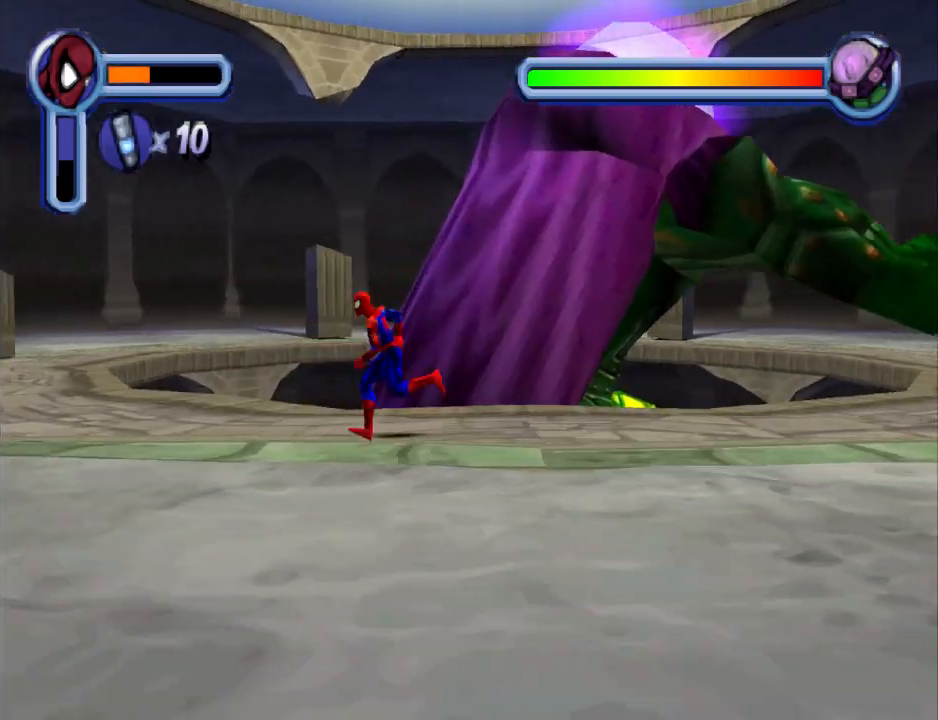
Gameplay with a controller (PlayStation layout); each line is a JSON object with the inputs held at the frame after it. "events" lists button and stick changes between this image and that frame as [ms after this image, input, new state], when the widget could be followed in between. Not read: L2 R2 left_stick right_stick.
{"buttons": ["DPAD_LEFT"], "events": []}
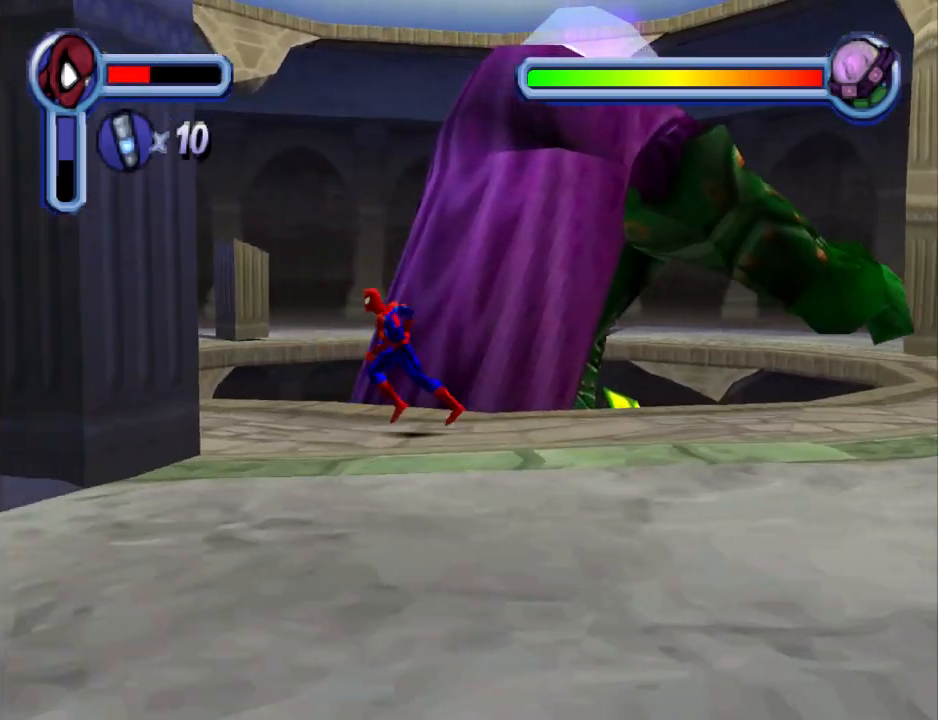
{"buttons": ["DPAD_LEFT"], "events": []}
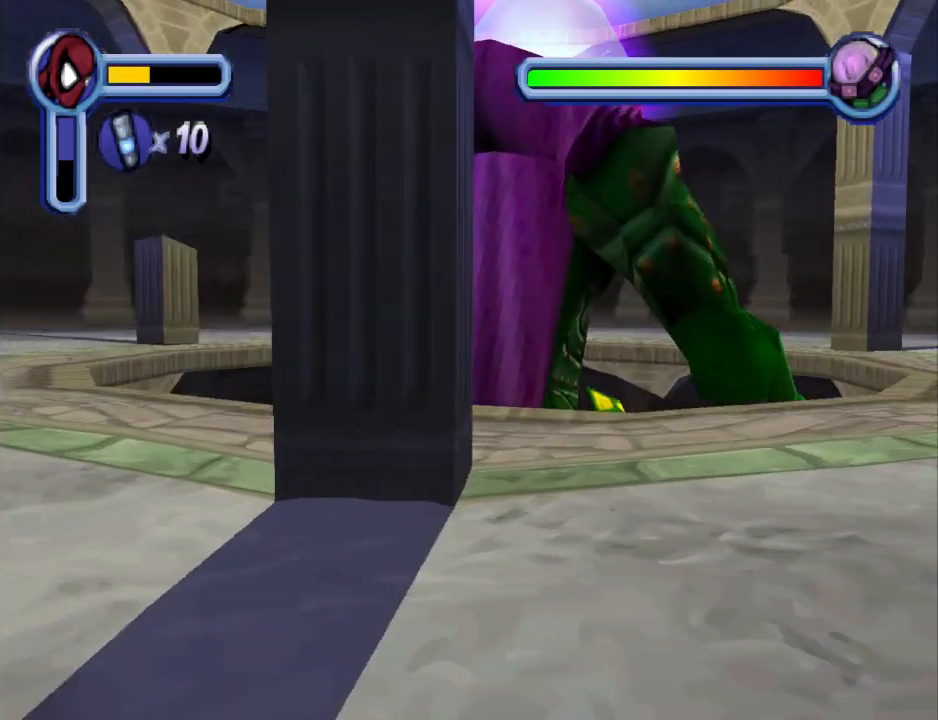
{"buttons": ["DPAD_LEFT"], "events": []}
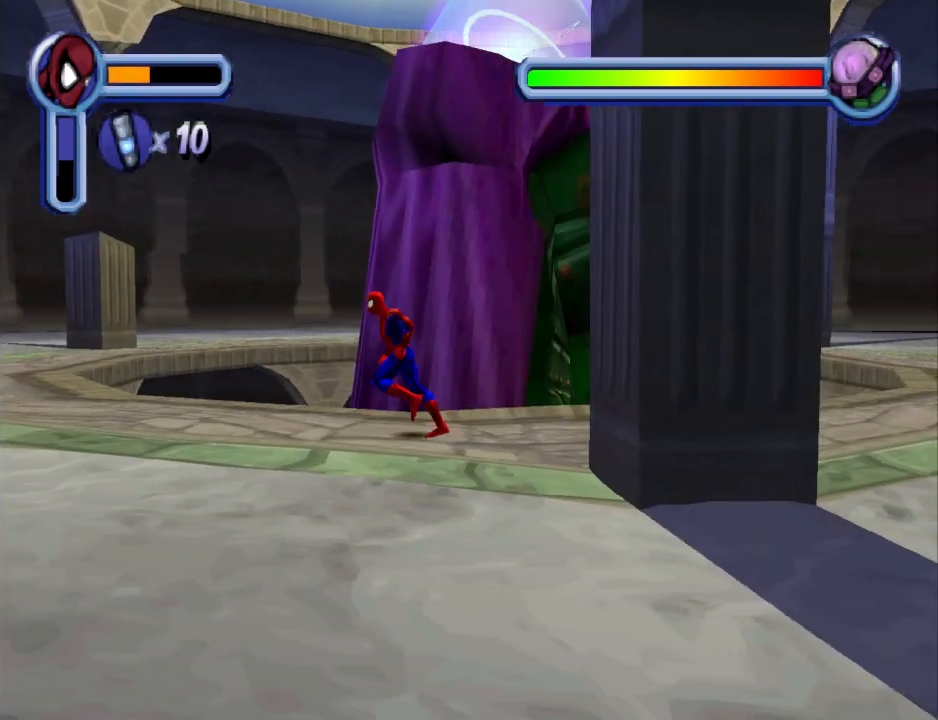
{"buttons": ["DPAD_LEFT"], "events": []}
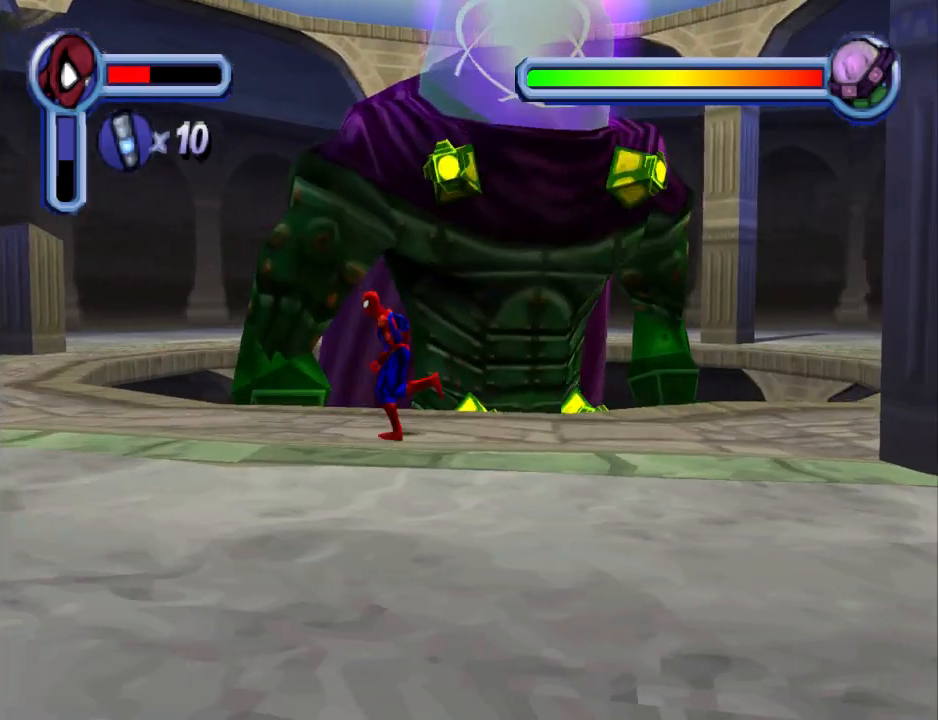
{"buttons": ["DPAD_LEFT"], "events": []}
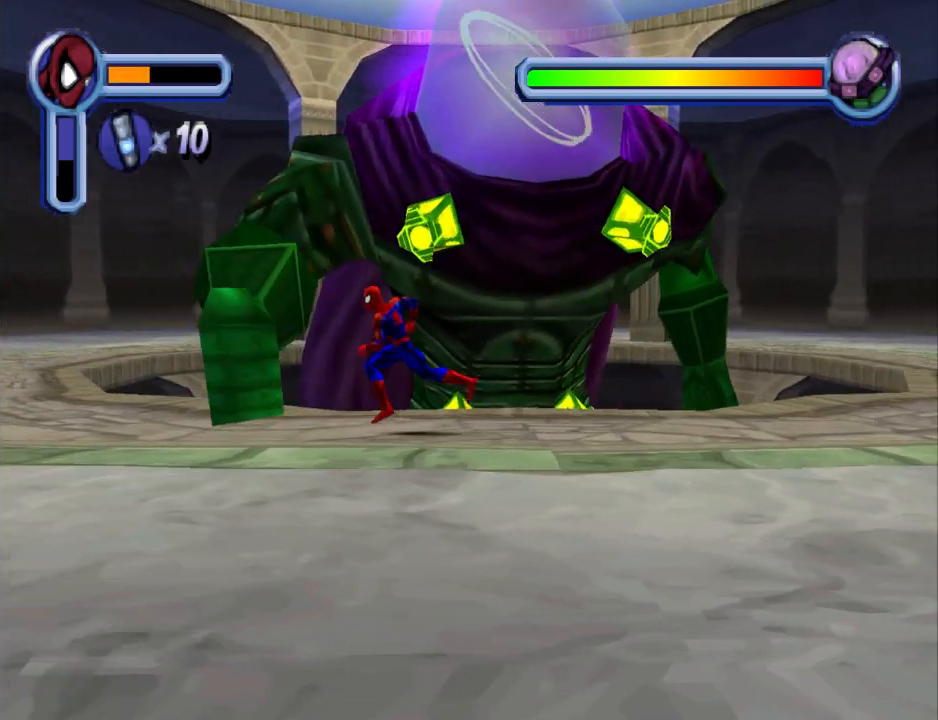
{"buttons": ["CROSS", "DPAD_UP", "DPAD_LEFT"], "events": [[67, "CROSS", "down"], [133, "DPAD_UP", "down"]]}
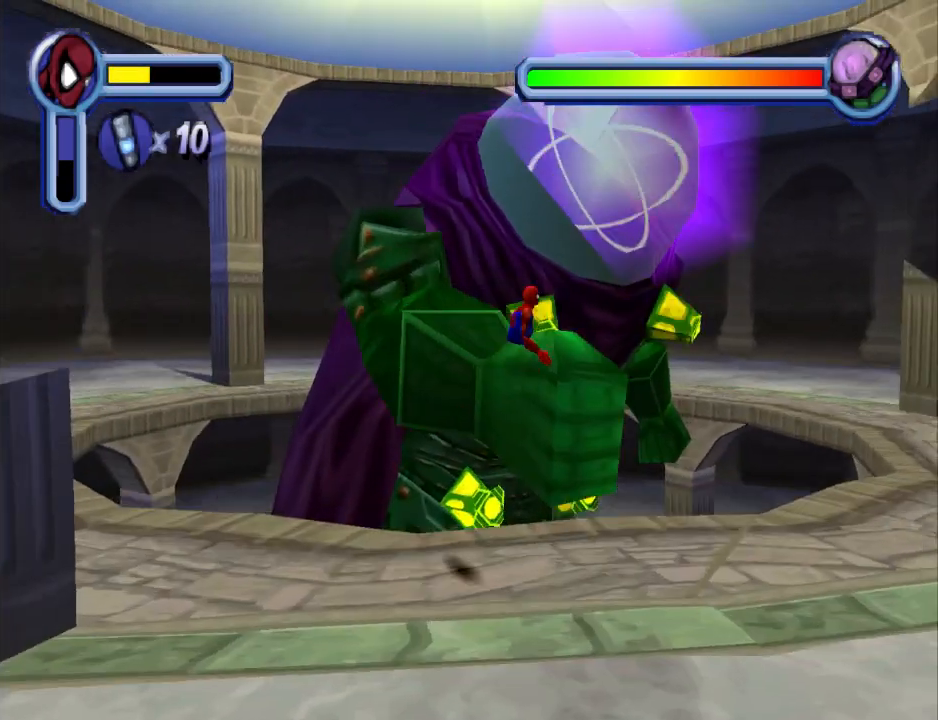
{"buttons": ["CROSS"], "events": [[400, "CROSS", "up"], [400, "DPAD_UP", "up"], [467, "DPAD_LEFT", "up"], [500, "CROSS", "down"]]}
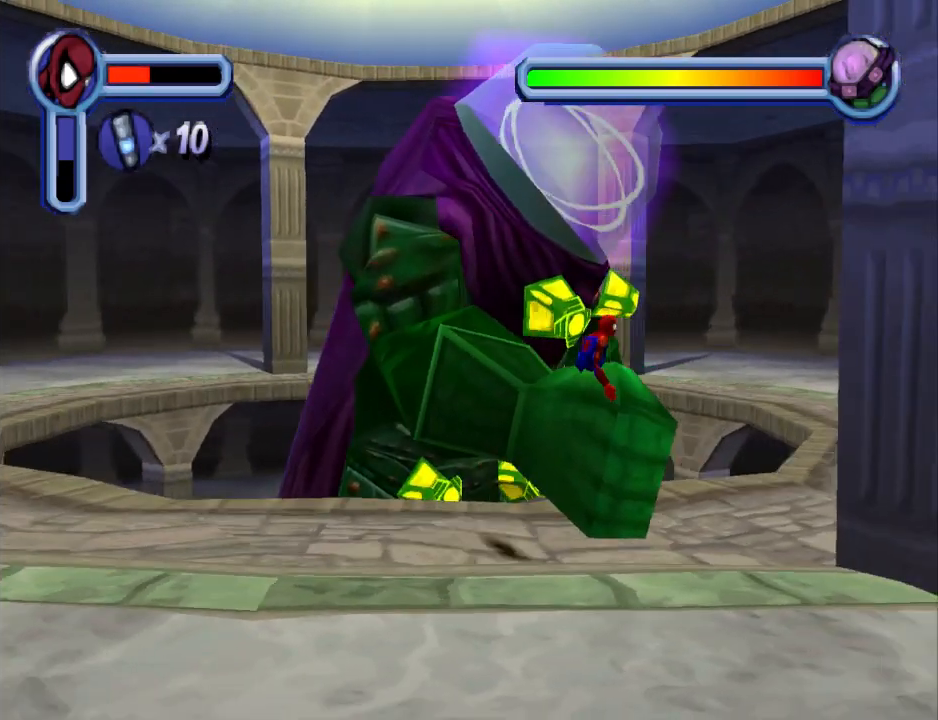
{"buttons": ["CROSS", "CIRCLE", "DPAD_UP"]}
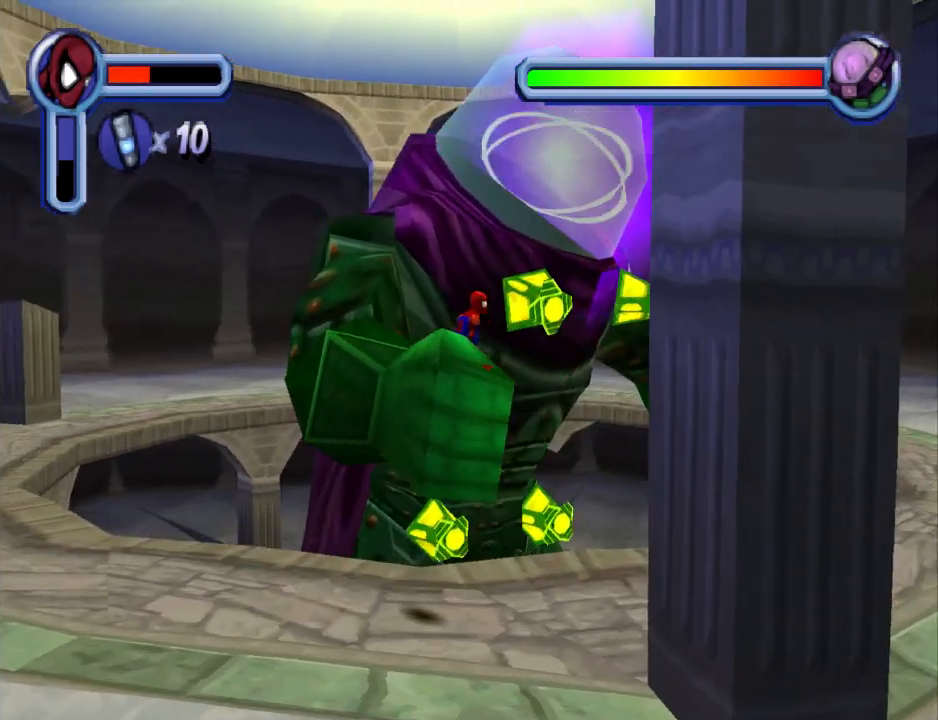
{"buttons": ["CROSS", "CIRCLE"], "events": [[33, "DPAD_RIGHT", "down"], [33, "DPAD_UP", "up"], [67, "CIRCLE", "up"], [267, "DPAD_RIGHT", "up"], [267, "DPAD_UP", "down"], [367, "CIRCLE", "down"], [433, "DPAD_UP", "up"]]}
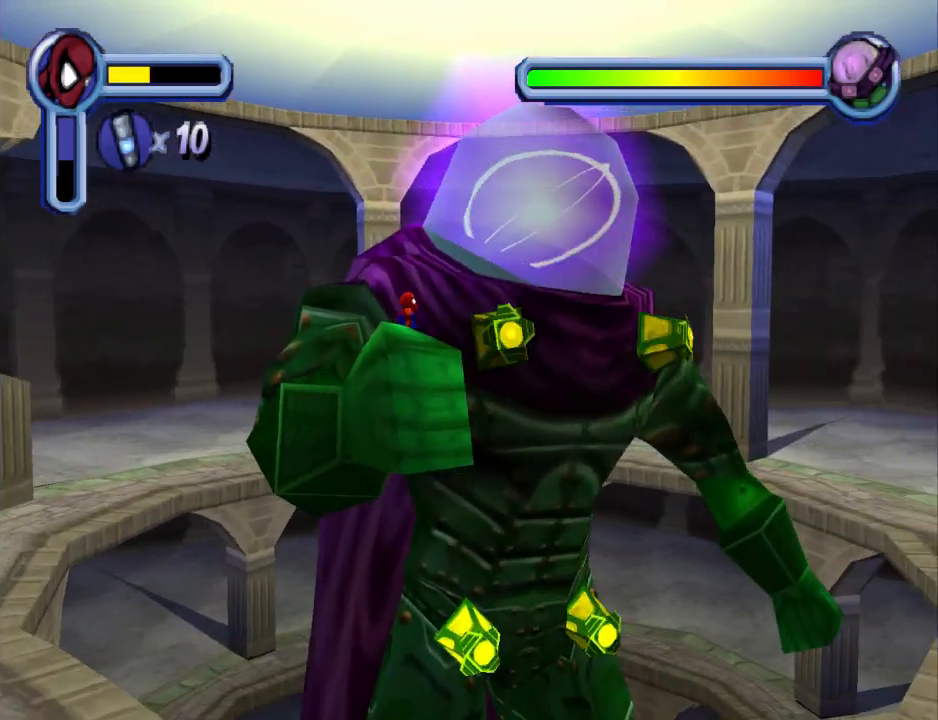
{"buttons": ["CROSS", "CIRCLE"], "events": [[33, "CIRCLE", "up"], [33, "CROSS", "up"], [300, "CROSS", "down"], [500, "CIRCLE", "down"]]}
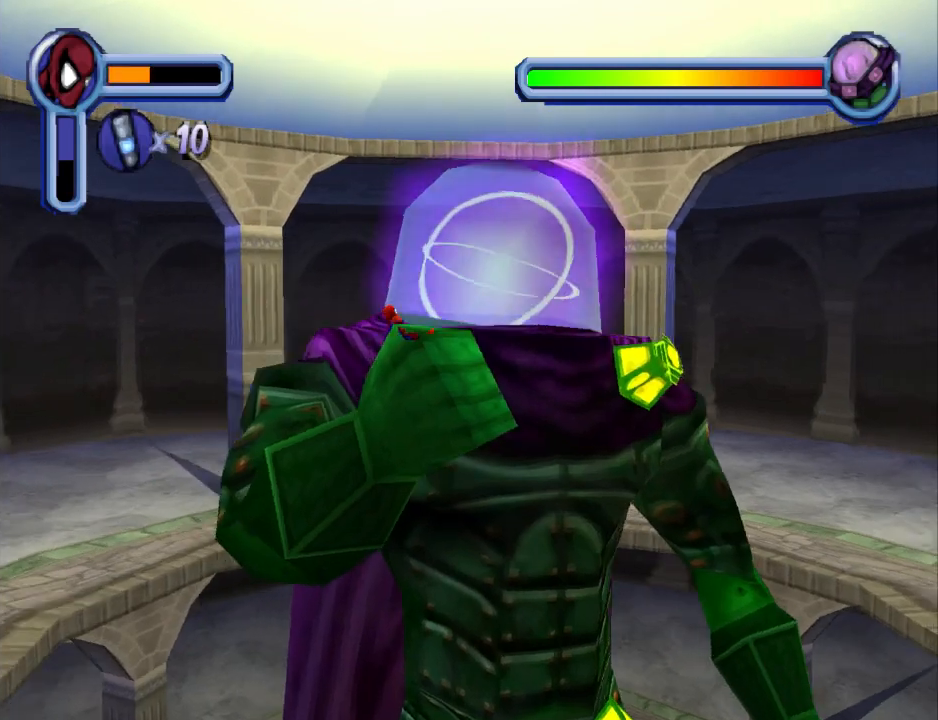
{"buttons": [], "events": [[167, "CROSS", "up"], [267, "CIRCLE", "up"]]}
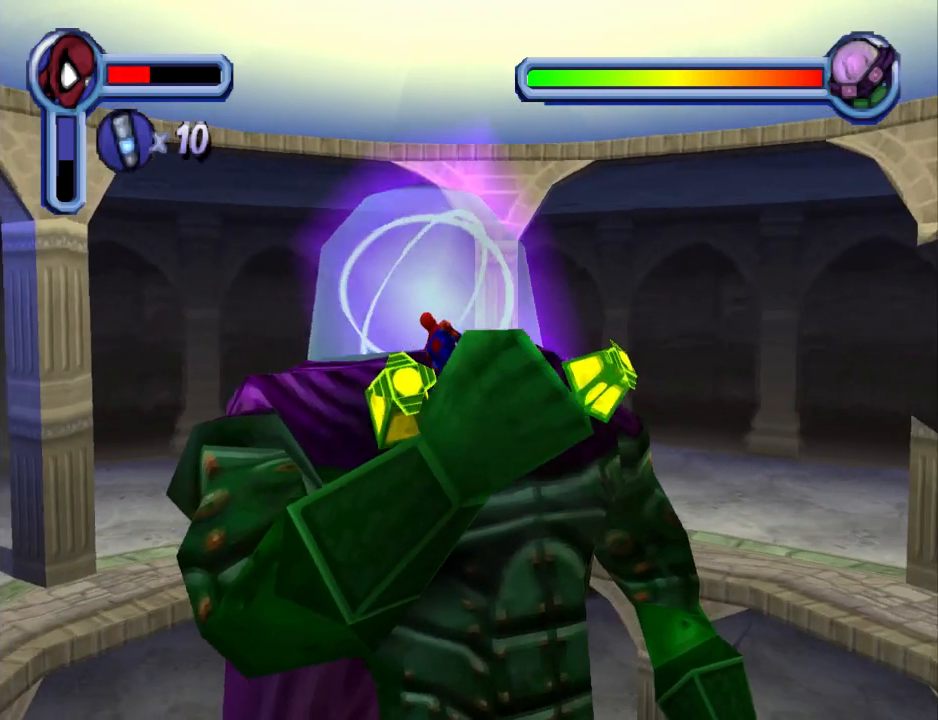
{"buttons": [], "events": []}
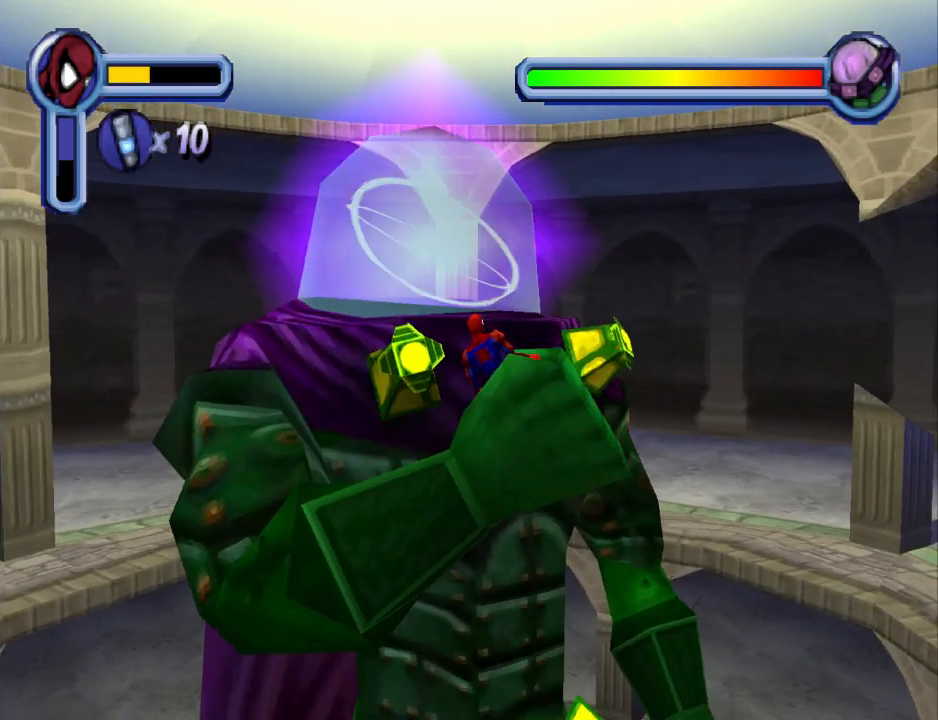
{"buttons": ["CROSS"], "events": [[433, "CROSS", "down"]]}
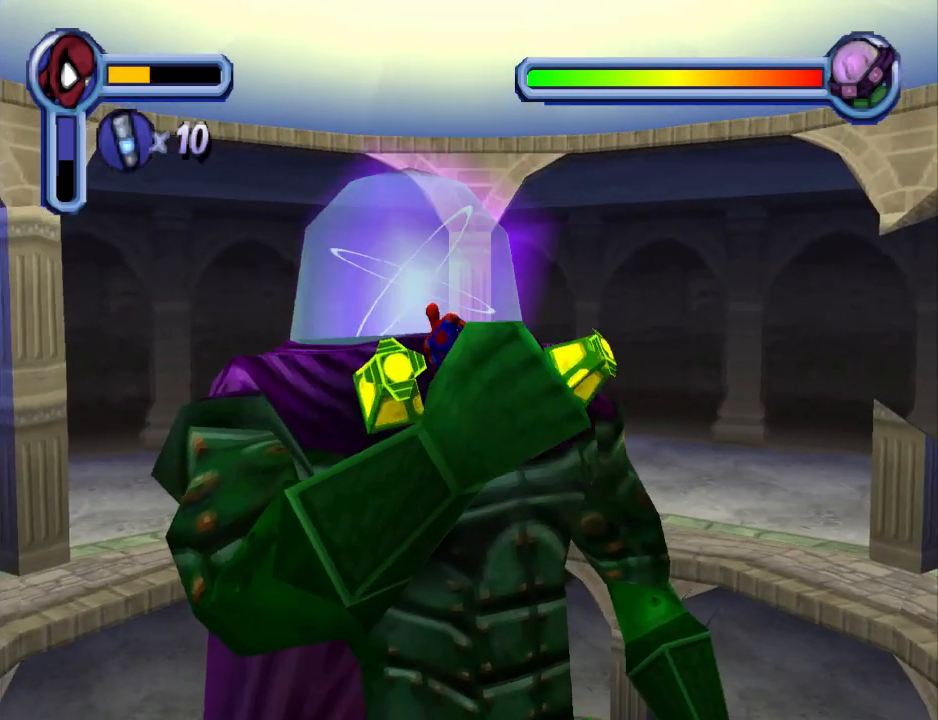
{"buttons": [], "events": [[67, "DPAD_UP", "down"], [67, "SQUARE", "down"], [333, "DPAD_UP", "up"], [333, "SQUARE", "up"], [367, "CROSS", "up"]]}
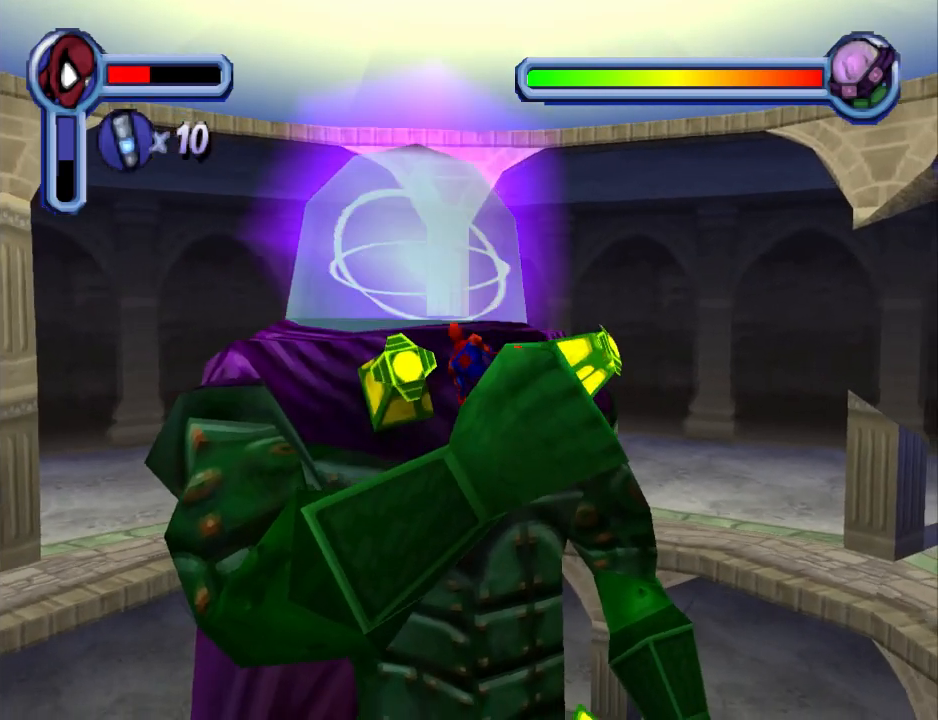
{"buttons": ["CROSS"], "events": [[200, "CROSS", "down"], [333, "CROSS", "up"], [433, "CROSS", "down"]]}
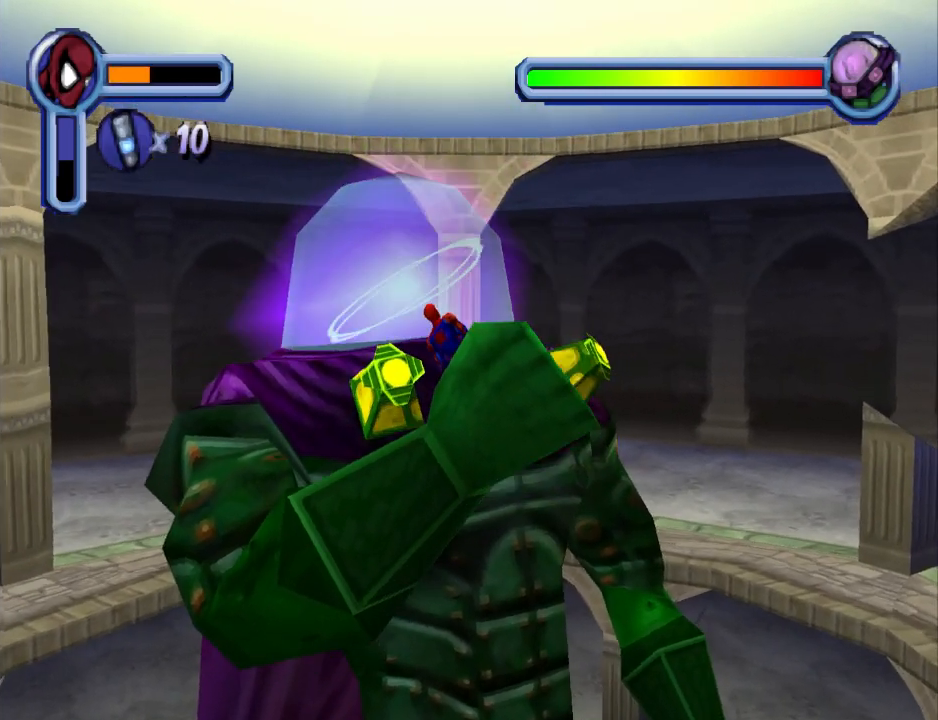
{"buttons": ["CROSS"], "events": [[67, "CROSS", "up"], [467, "CROSS", "down"]]}
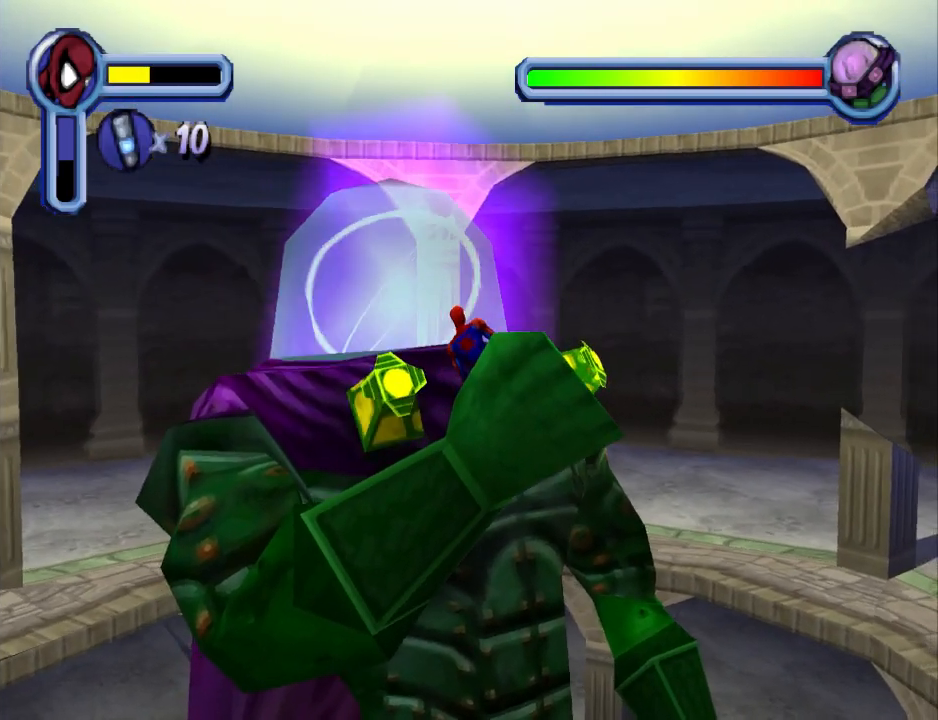
{"buttons": [], "events": [[133, "CROSS", "up"]]}
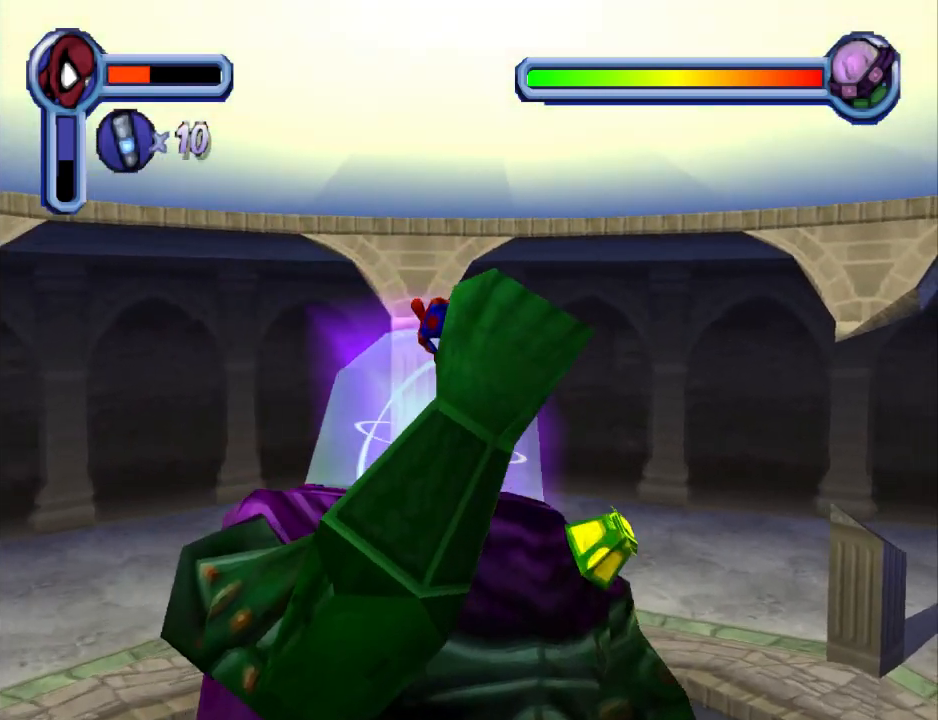
{"buttons": ["DPAD_UP"], "events": [[133, "CROSS", "down"], [133, "SQUARE", "down"], [333, "DPAD_UP", "down"], [333, "SQUARE", "up"], [400, "CROSS", "up"]]}
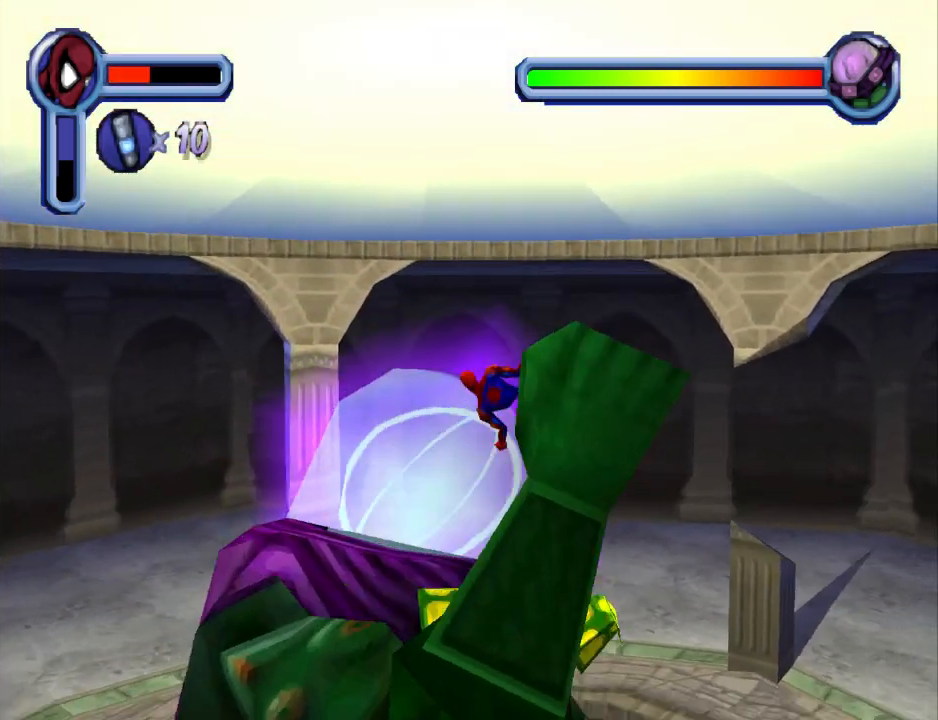
{"buttons": [], "events": [[33, "DPAD_UP", "up"], [67, "CROSS", "down"], [233, "CROSS", "up"], [267, "CROSS", "down"], [433, "CROSS", "up"]]}
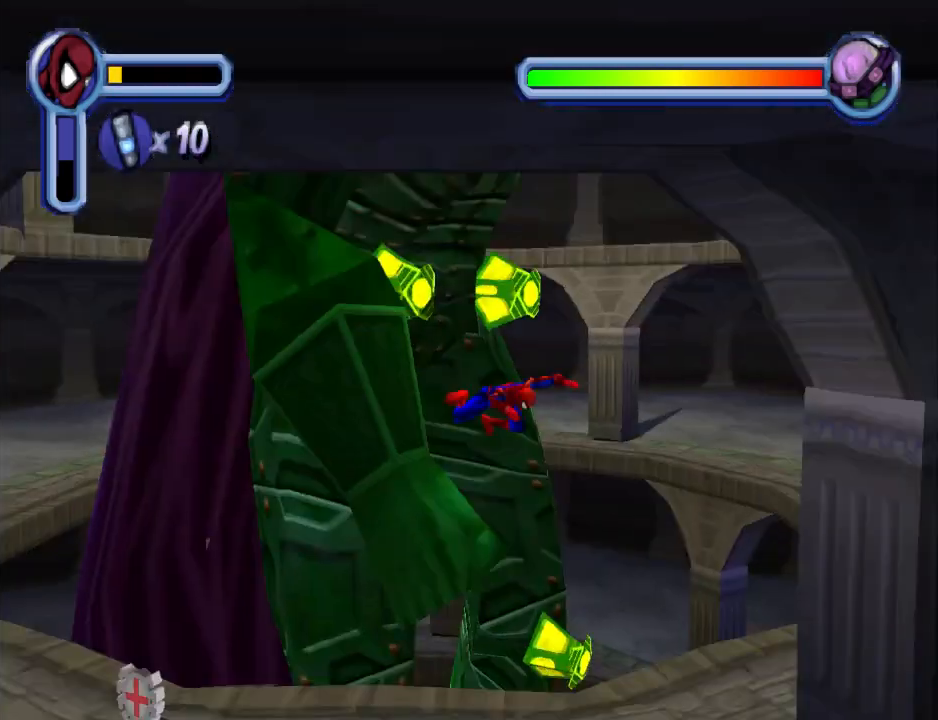
{"buttons": [], "events": [[33, "CROSS", "down"], [133, "CROSS", "up"]]}
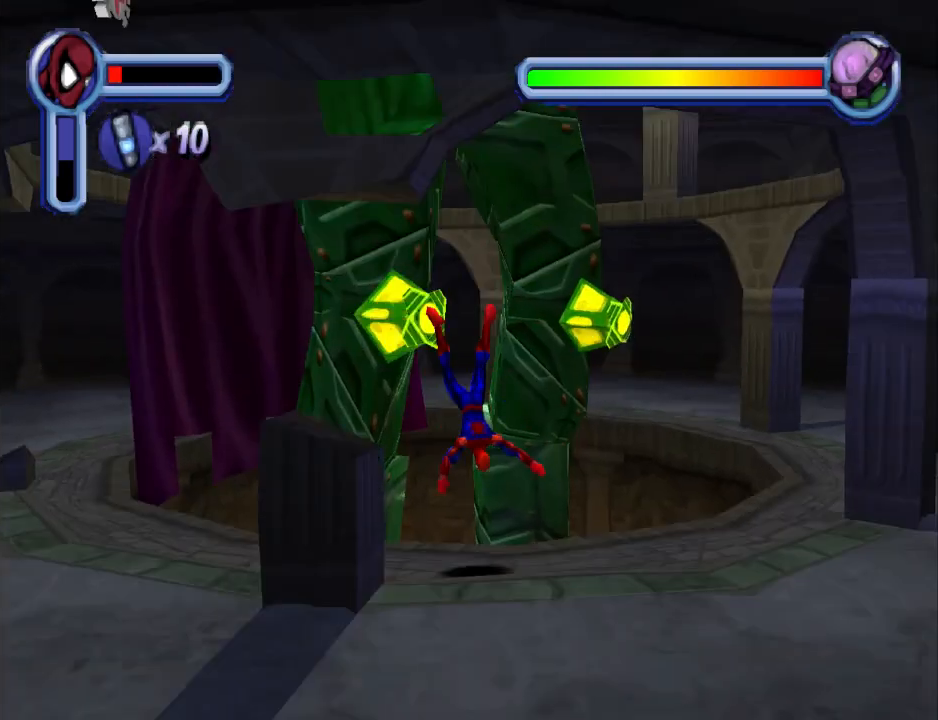
{"buttons": [], "events": [[100, "DPAD_LEFT", "down"], [233, "DPAD_LEFT", "up"], [333, "DPAD_LEFT", "down"], [500, "DPAD_LEFT", "up"]]}
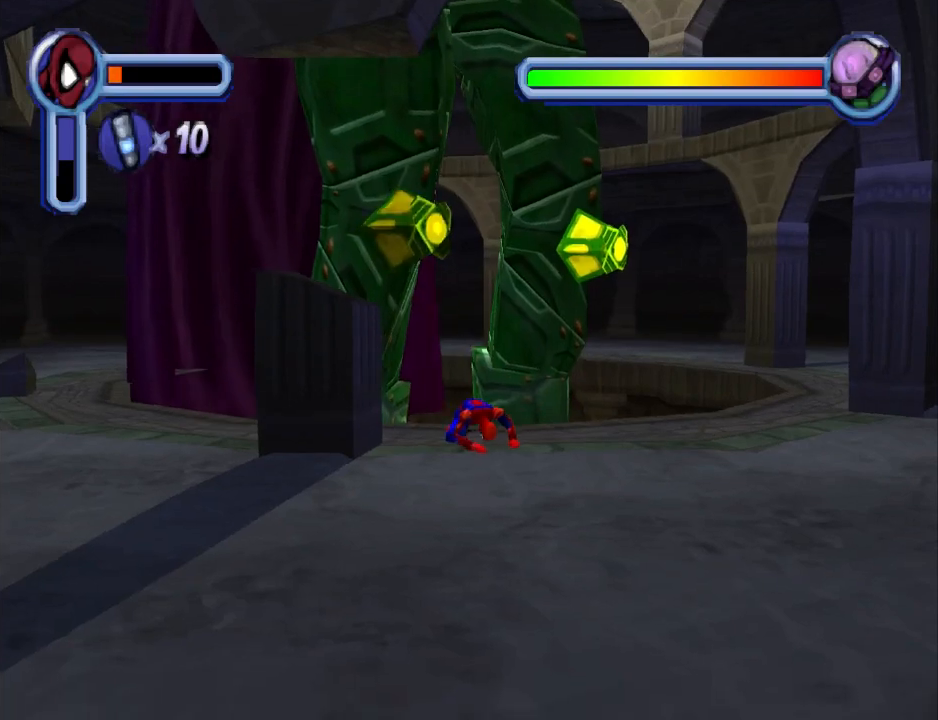
{"buttons": ["DPAD_DOWN"], "events": [[367, "DPAD_DOWN", "down"]]}
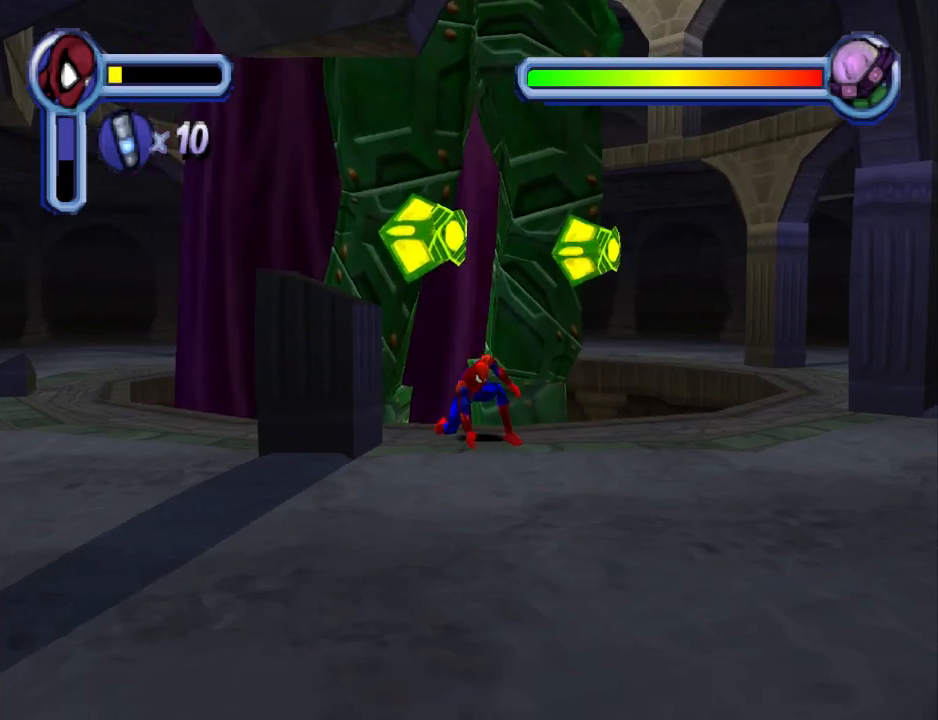
{"buttons": ["DPAD_DOWN"], "events": []}
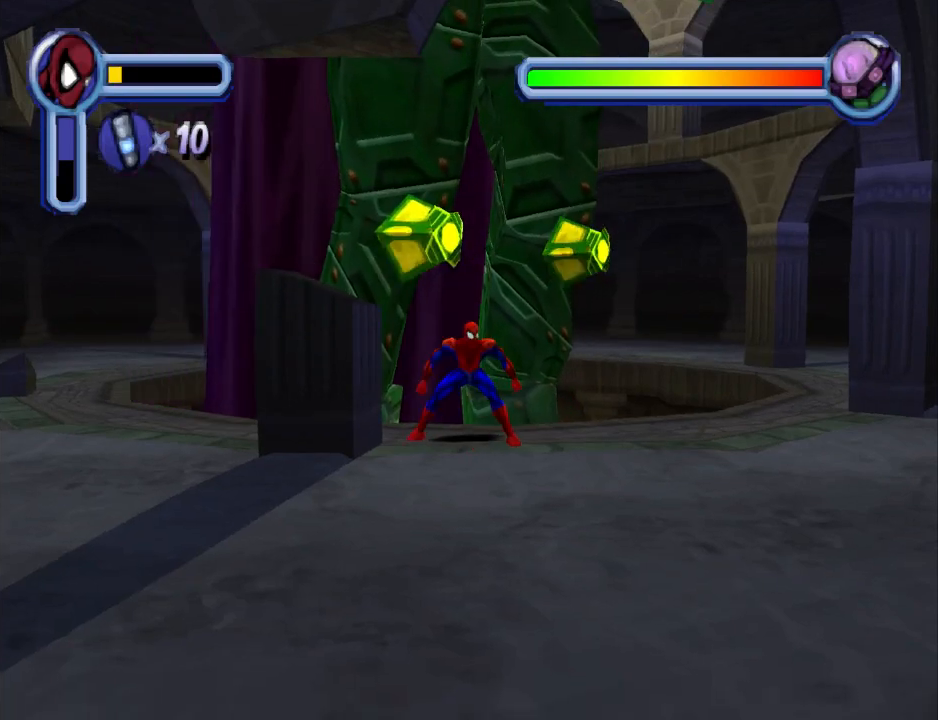
{"buttons": ["CROSS", "DPAD_DOWN"], "events": [[100, "CROSS", "down"]]}
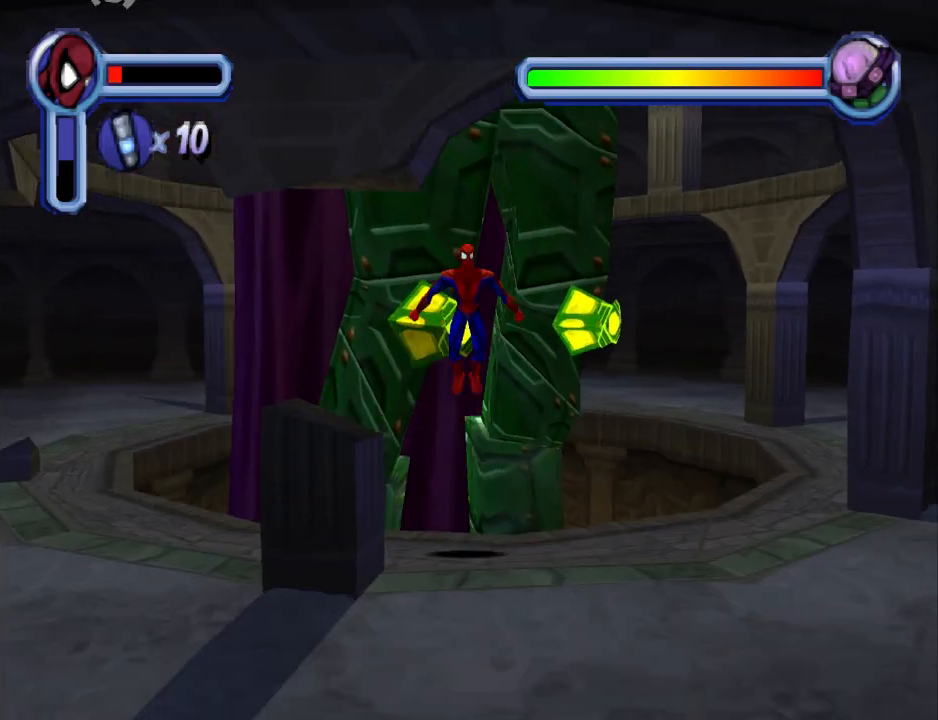
{"buttons": ["DPAD_LEFT"], "events": [[300, "DPAD_LEFT", "down"], [433, "CROSS", "up"], [433, "DPAD_DOWN", "up"]]}
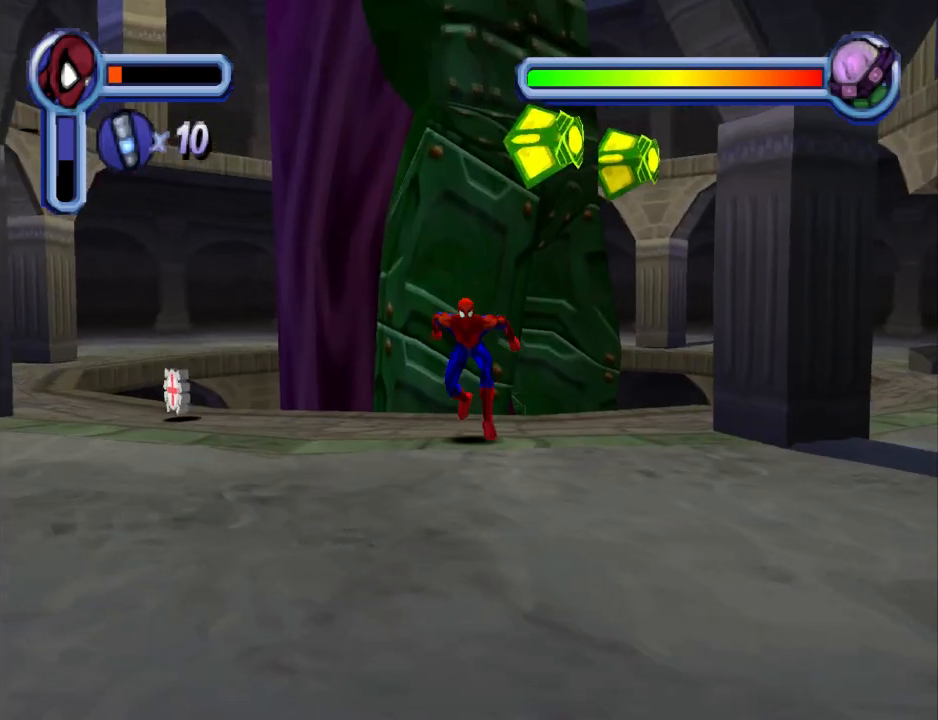
{"buttons": ["DPAD_LEFT"], "events": []}
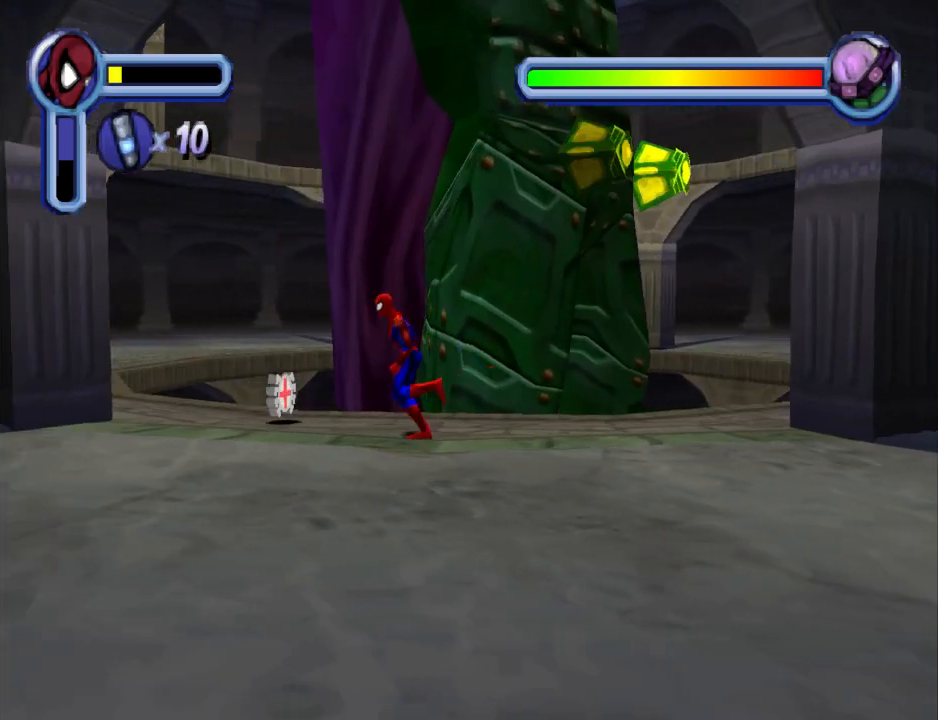
{"buttons": ["DPAD_LEFT"], "events": [[100, "DPAD_UP", "down"], [267, "DPAD_UP", "up"]]}
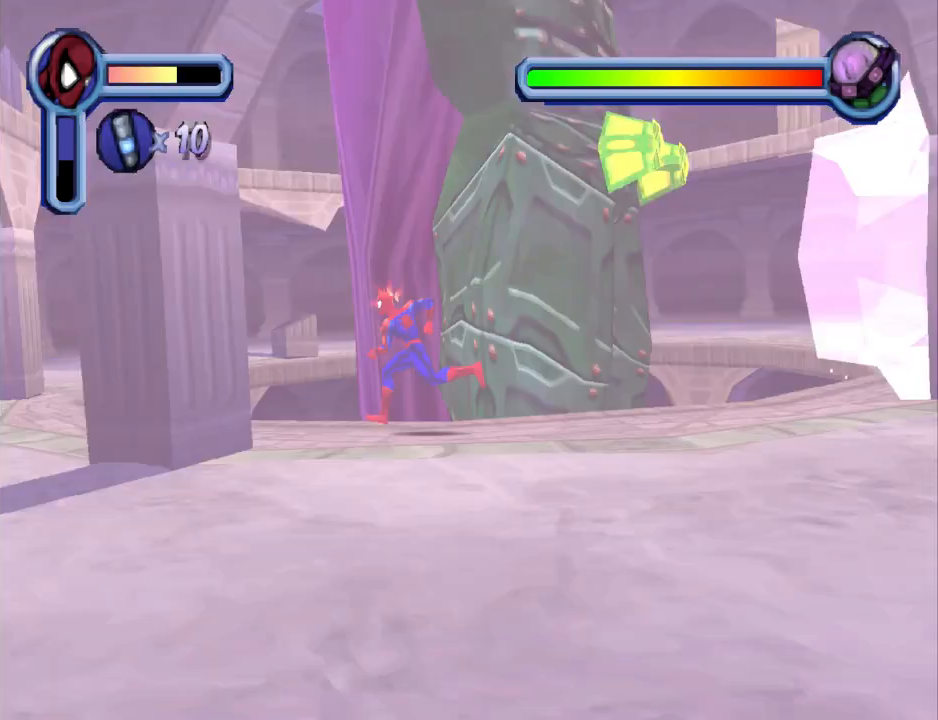
{"buttons": ["DPAD_LEFT"], "events": []}
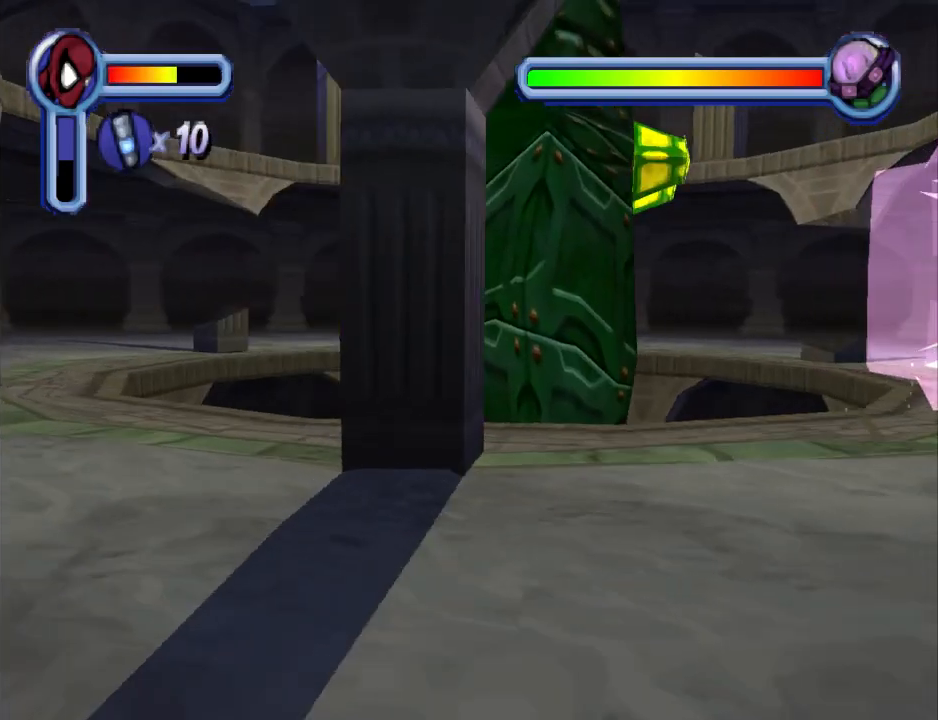
{"buttons": ["DPAD_LEFT"], "events": []}
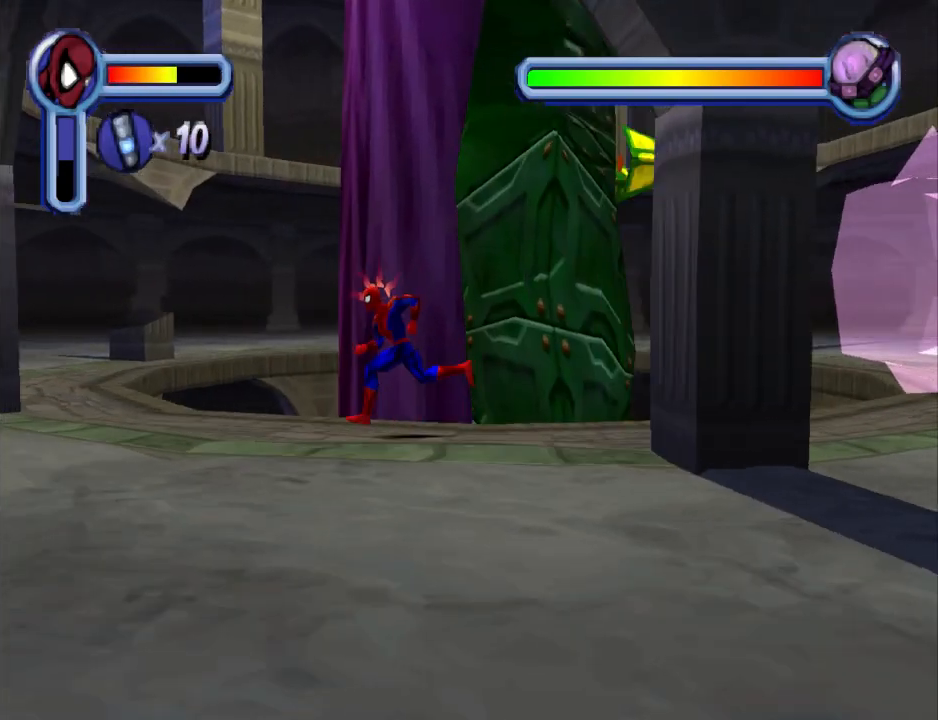
{"buttons": ["DPAD_LEFT"], "events": []}